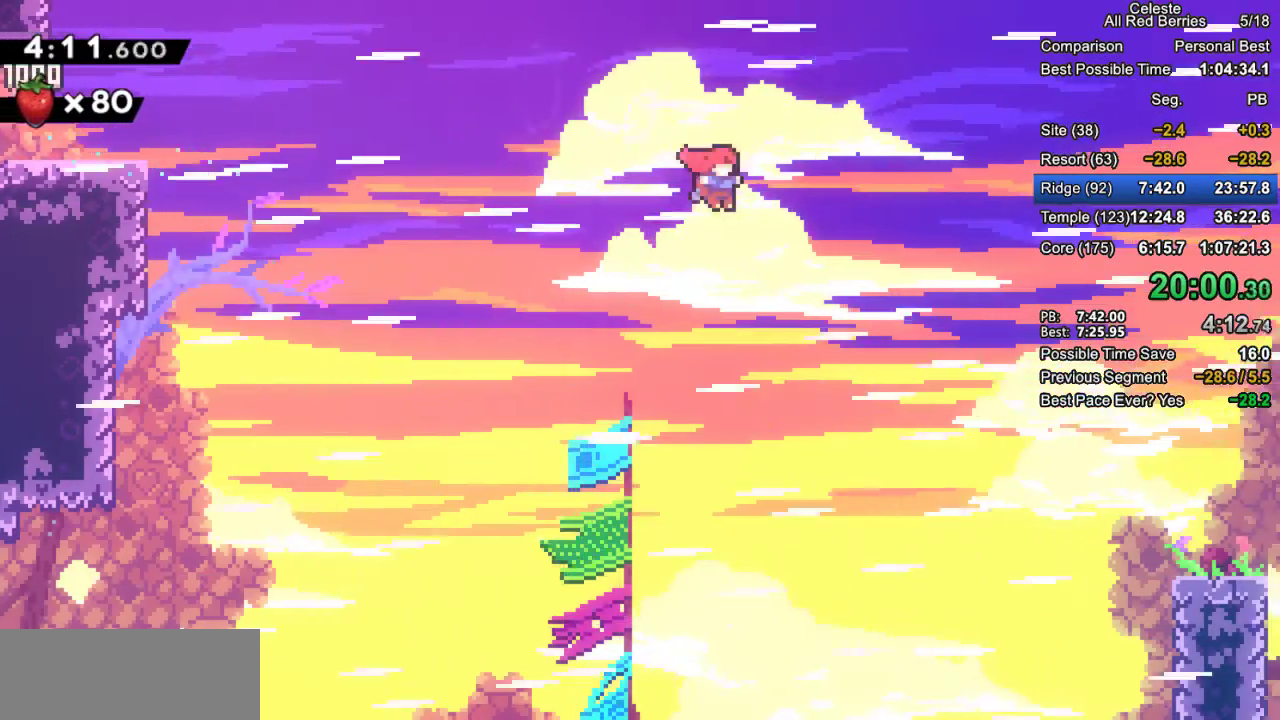
Gameplay with keyboard; each line is a JSON object with the keys held at the frame after it. "events" lists presses ("down") and releases ("up") of "dash", "demo", "down", "grab", "jump", "jump2", "left", "pause", "right" and "up" between this image and that frame as [ms after this image, input, new state], when the widget could be followed in between. No other keys are recorded. Mouse input is not recorded. Key names are as the overlay labels them; some are game actions (e.g. jump) rather than physical keys.
{"keys": ["grab", "right"], "events": [[367, "jump2", "up"]]}
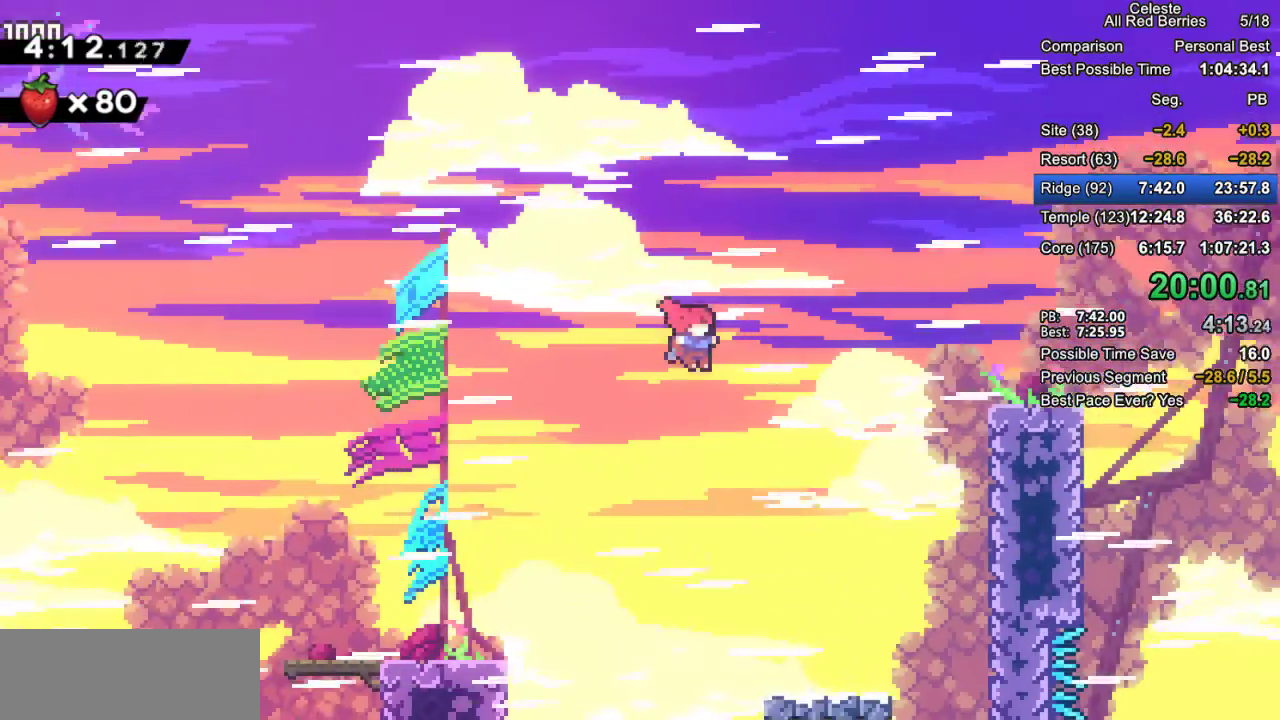
{"keys": ["grab", "right"], "events": []}
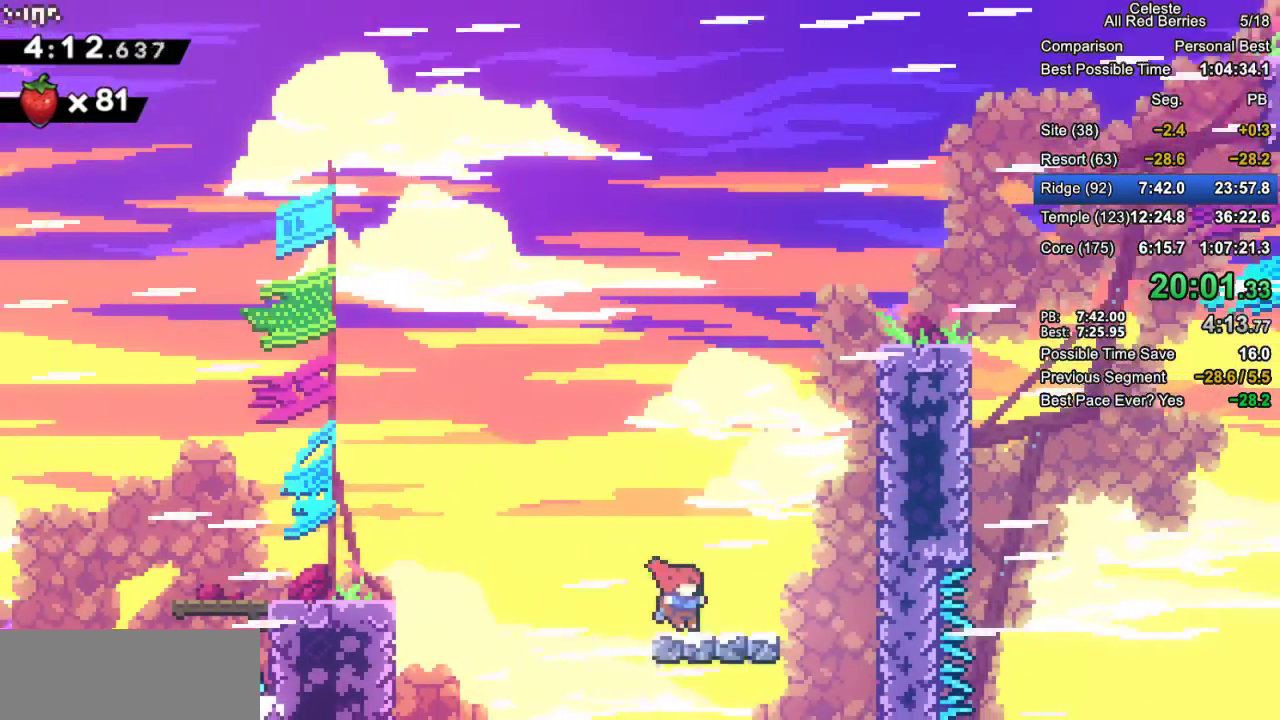
{"keys": ["dash", "grab", "right", "up"], "events": [[17, "jump2", "down"], [200, "up", "down"], [300, "jump2", "up"], [350, "dash", "down"]]}
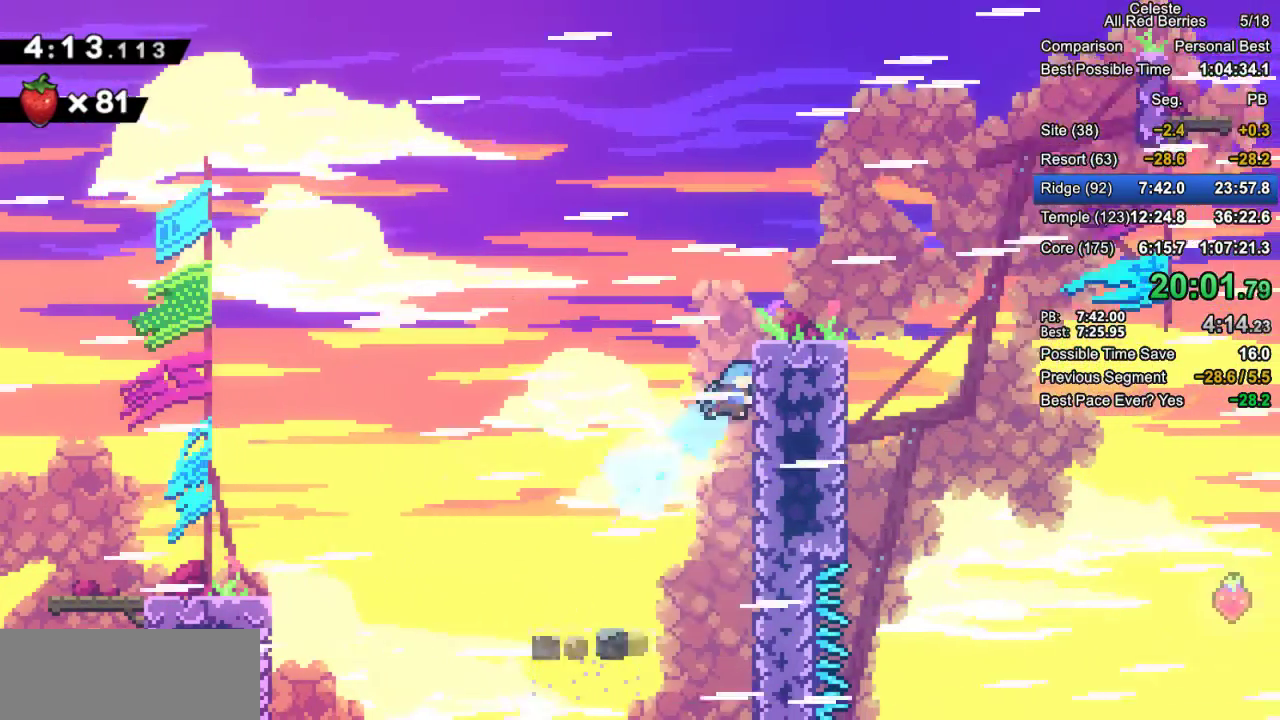
{"keys": ["grab"], "events": [[33, "dash", "up"], [133, "jump2", "down"], [133, "up", "up"], [267, "jump2", "up"], [450, "right", "up"]]}
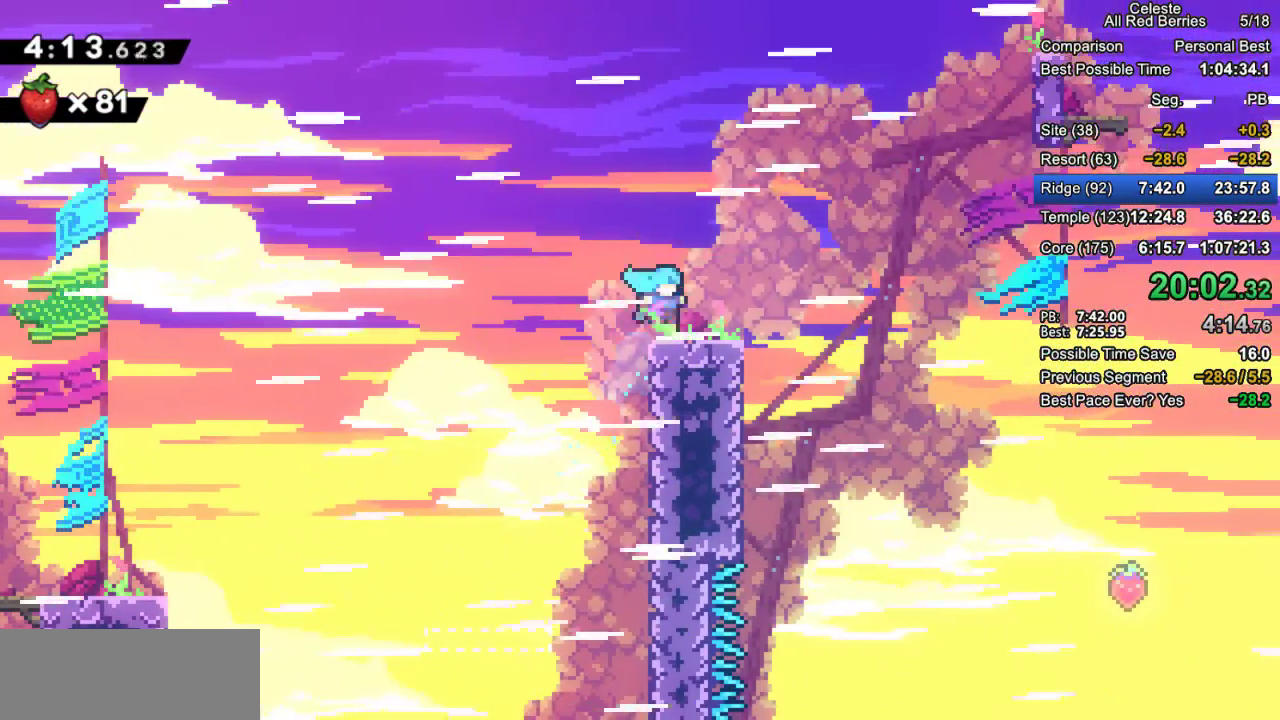
{"keys": ["right"], "events": [[100, "down", "down"], [100, "right", "down"], [150, "dash", "down"], [233, "dash", "up"], [283, "down", "up"], [283, "jump2", "down"], [417, "jump2", "up"], [467, "grab", "up"]]}
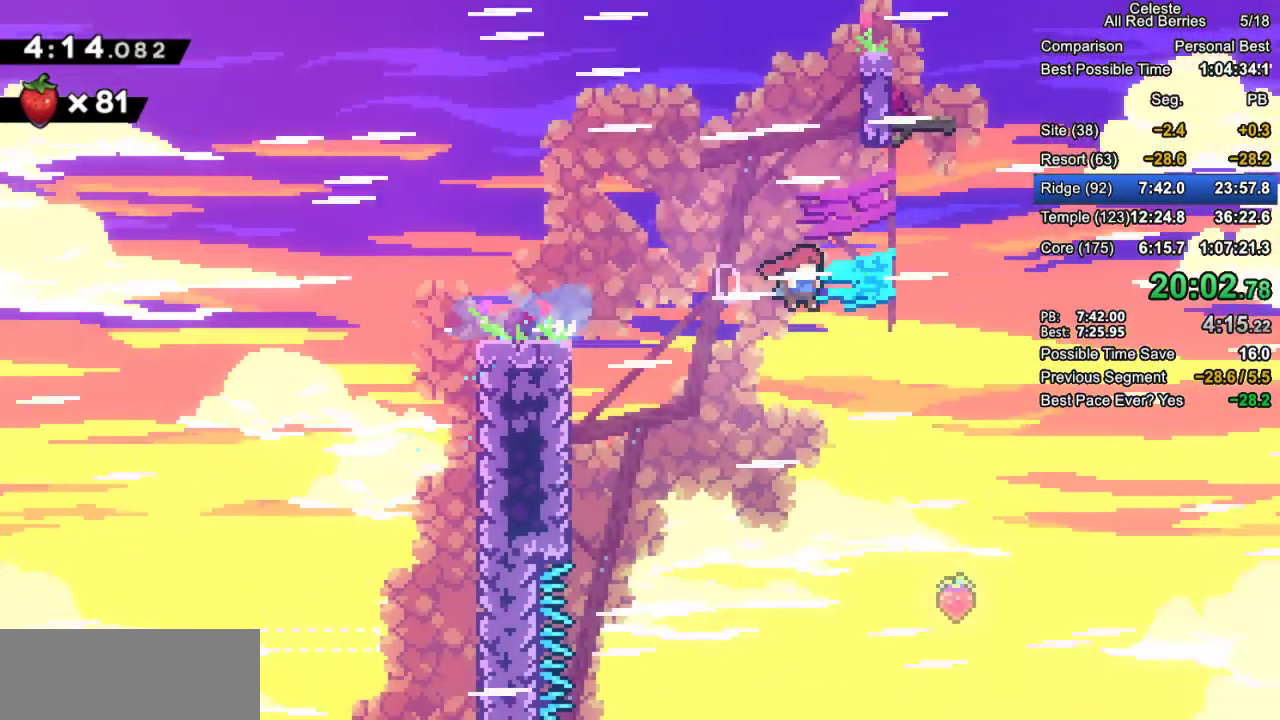
{"keys": ["left", "up"], "events": [[17, "right", "up"], [350, "left", "down"], [483, "up", "down"]]}
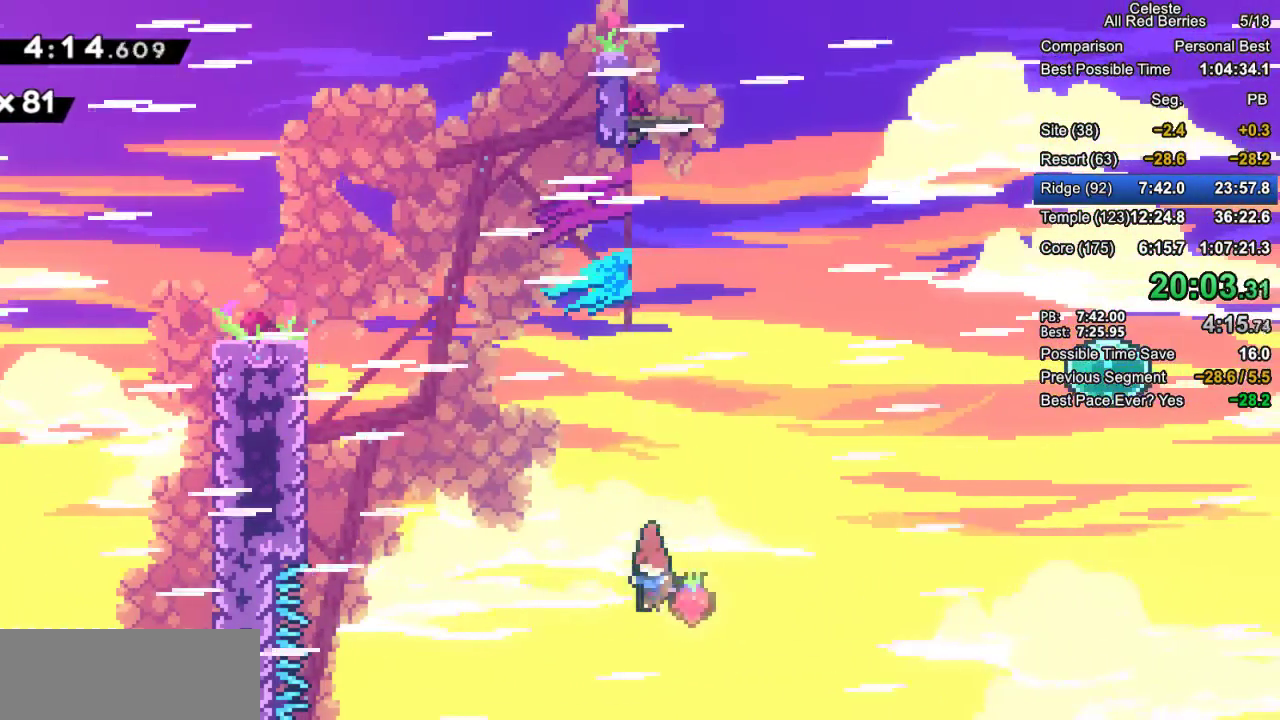
{"keys": ["grab", "left", "up"], "events": [[33, "dash", "down"], [33, "grab", "down"], [500, "dash", "up"]]}
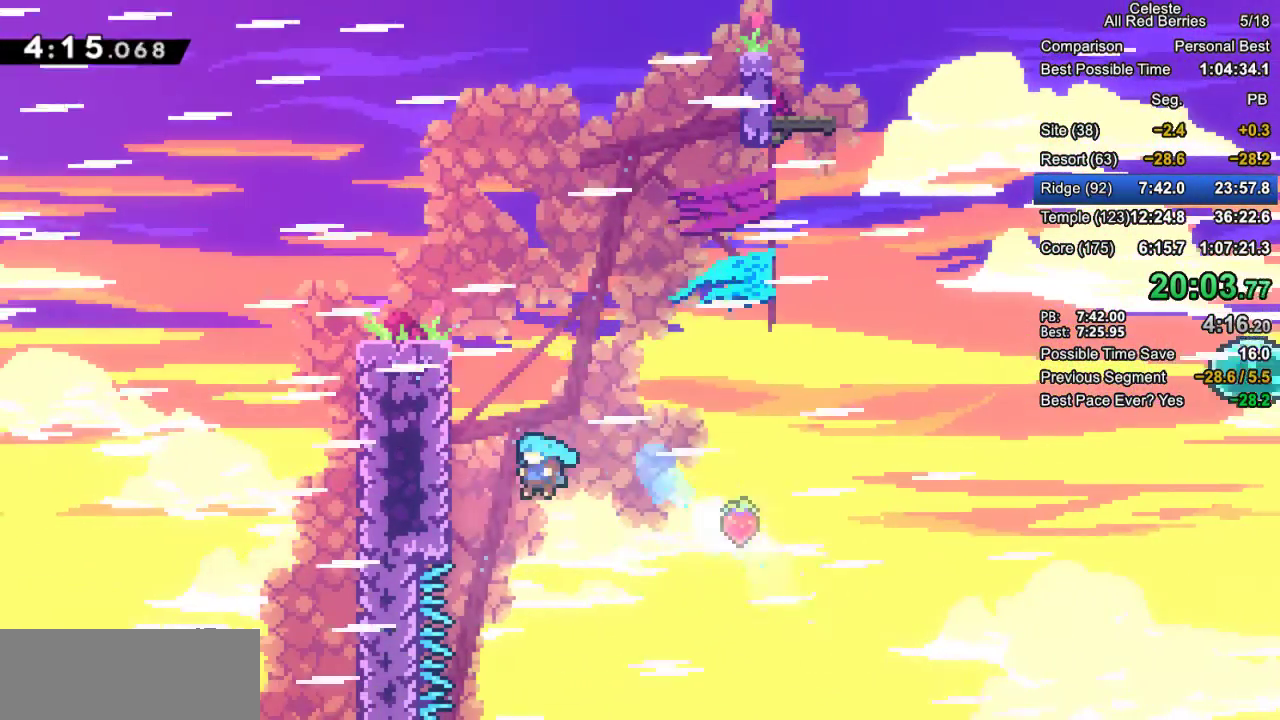
{"keys": ["grab", "left"], "events": [[150, "jump2", "down"], [283, "jump2", "up"], [283, "up", "up"], [333, "jump2", "down"], [467, "jump2", "up"]]}
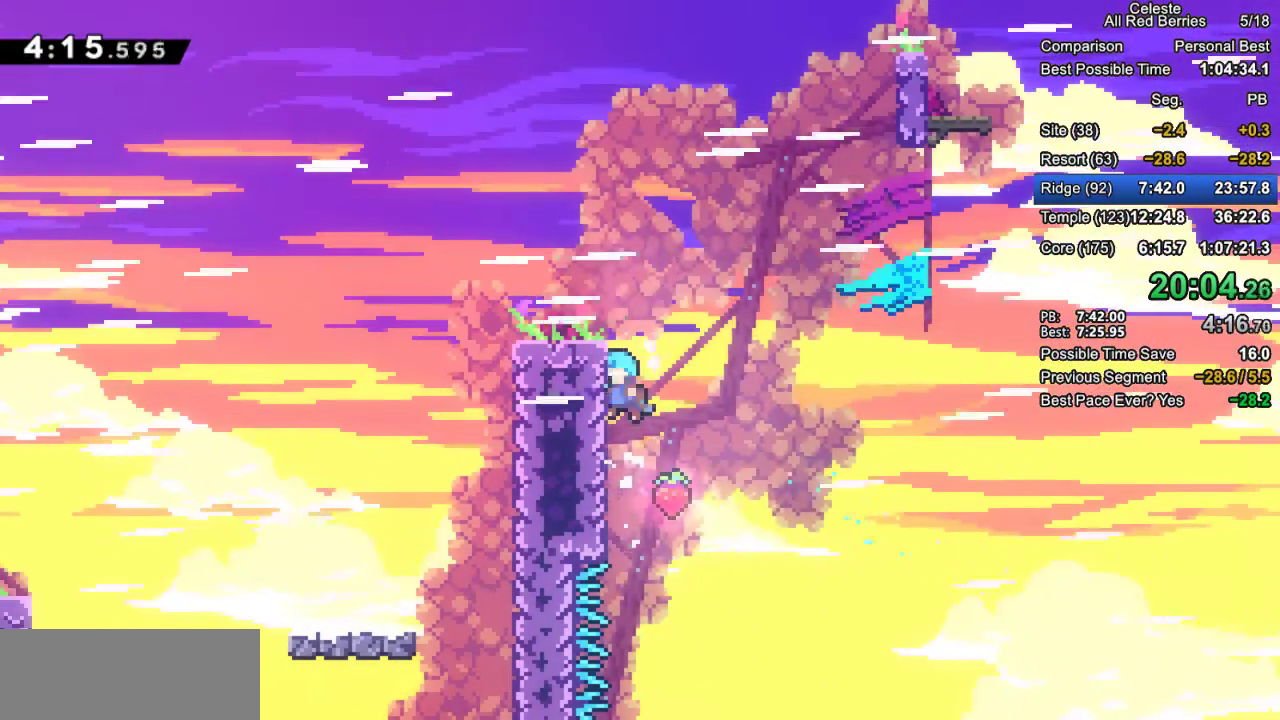
{"keys": [], "events": [[17, "jump2", "down"], [250, "grab", "up"], [300, "jump2", "up"], [300, "left", "up"]]}
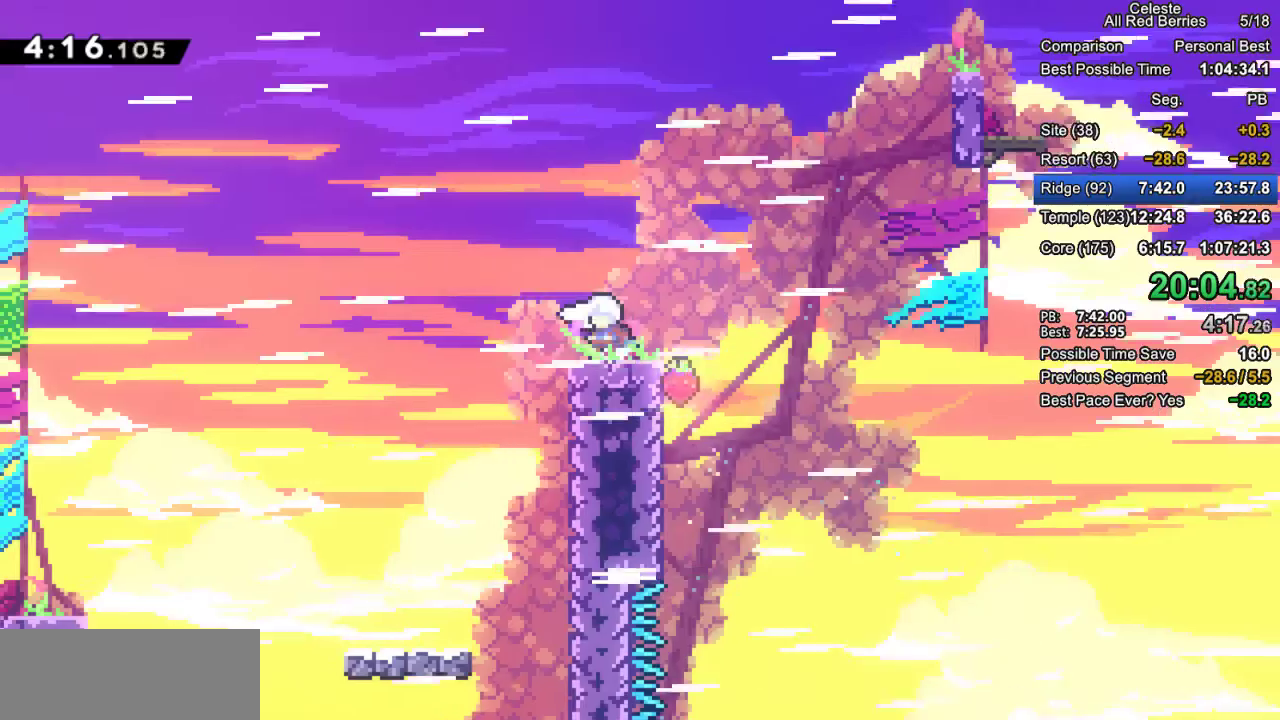
{"keys": ["grab", "jump2", "right"], "events": [[217, "down", "down"], [217, "right", "down"], [267, "dash", "down"], [267, "grab", "down"], [367, "dash", "up"], [417, "down", "up"], [450, "jump2", "down"]]}
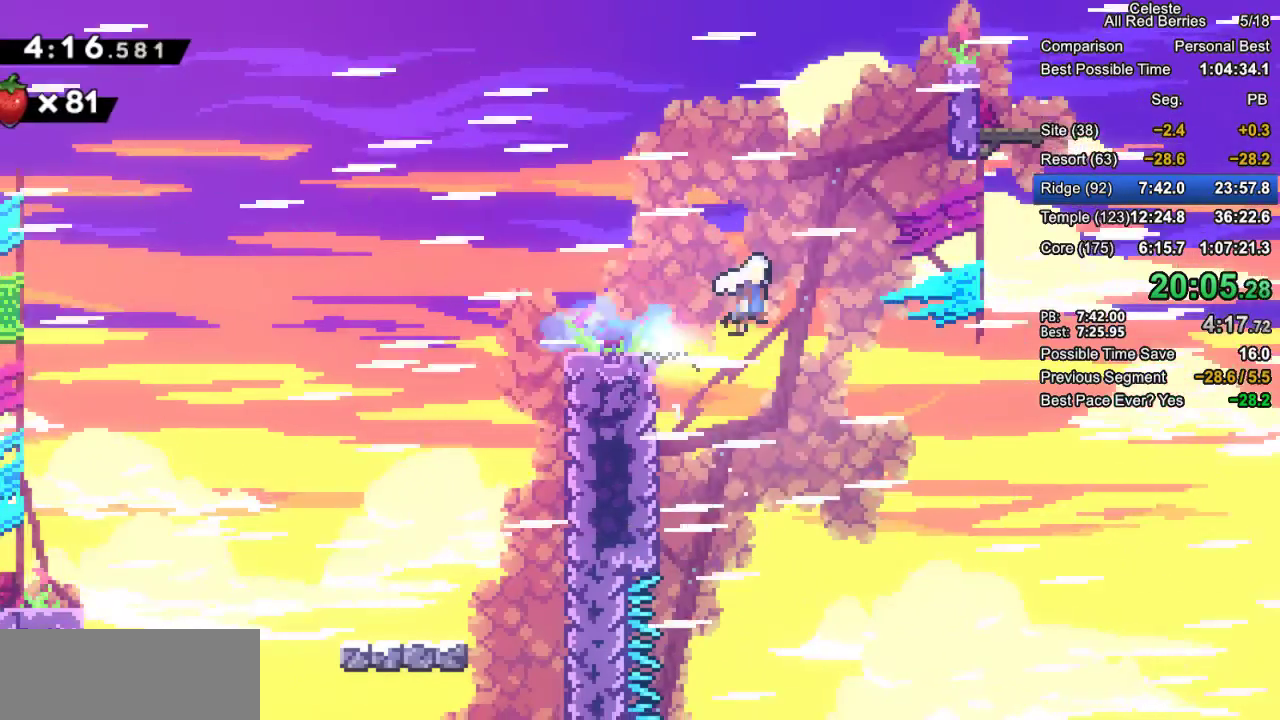
{"keys": ["grab", "jump2", "right"], "events": []}
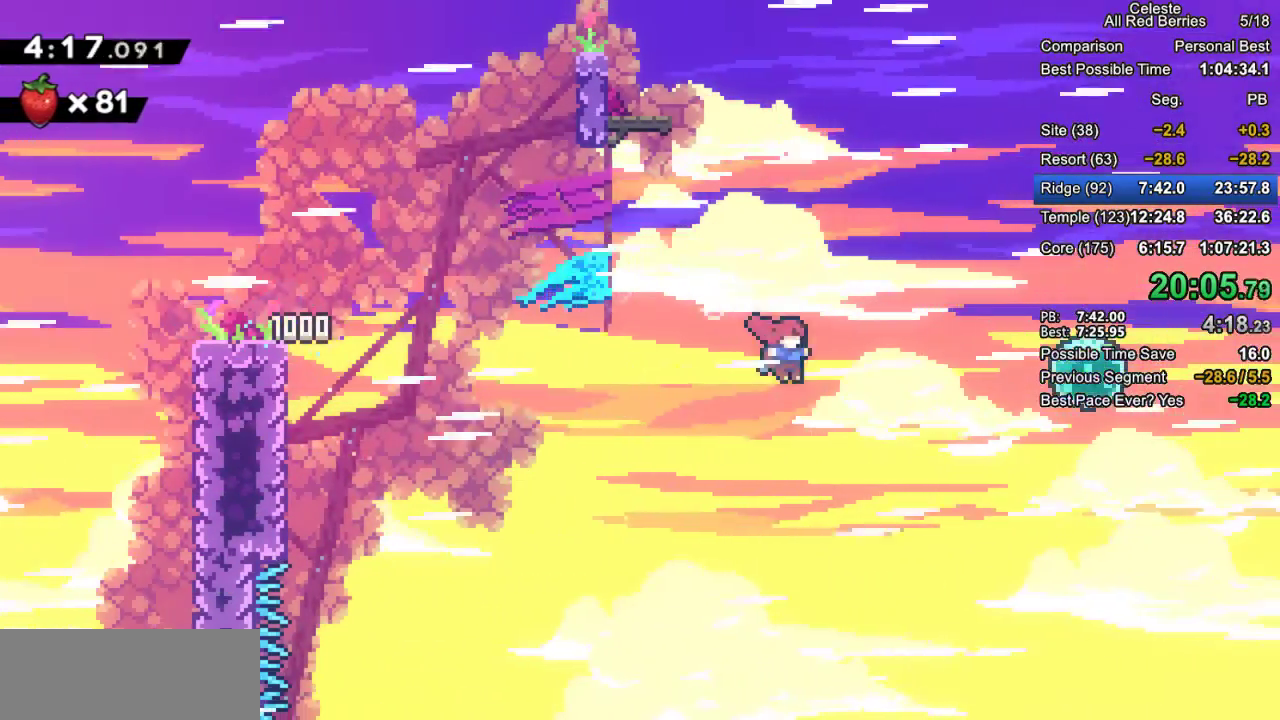
{"keys": ["dash", "grab", "right", "up"], "events": [[17, "jump2", "up"], [67, "dash", "down"], [400, "dash", "up"], [433, "up", "down"], [483, "dash", "down"]]}
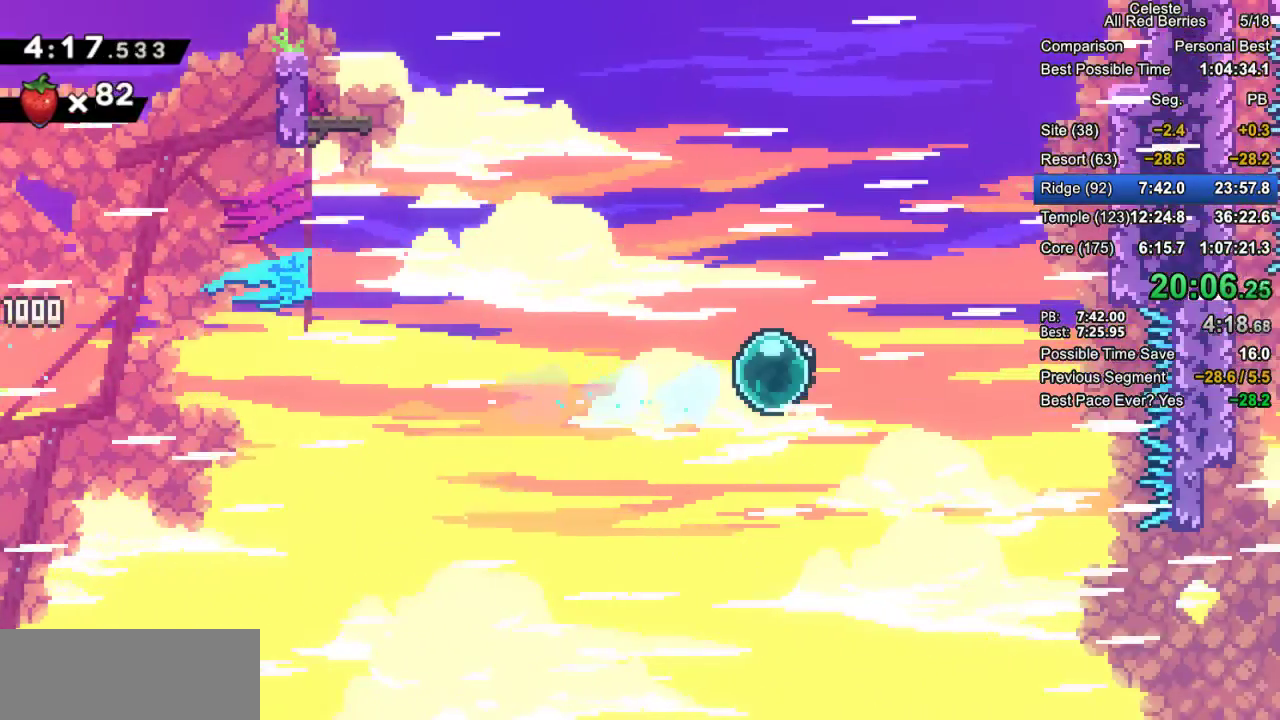
{"keys": ["dash", "grab", "right", "up"], "events": [[217, "dash", "up"], [367, "dash", "down"]]}
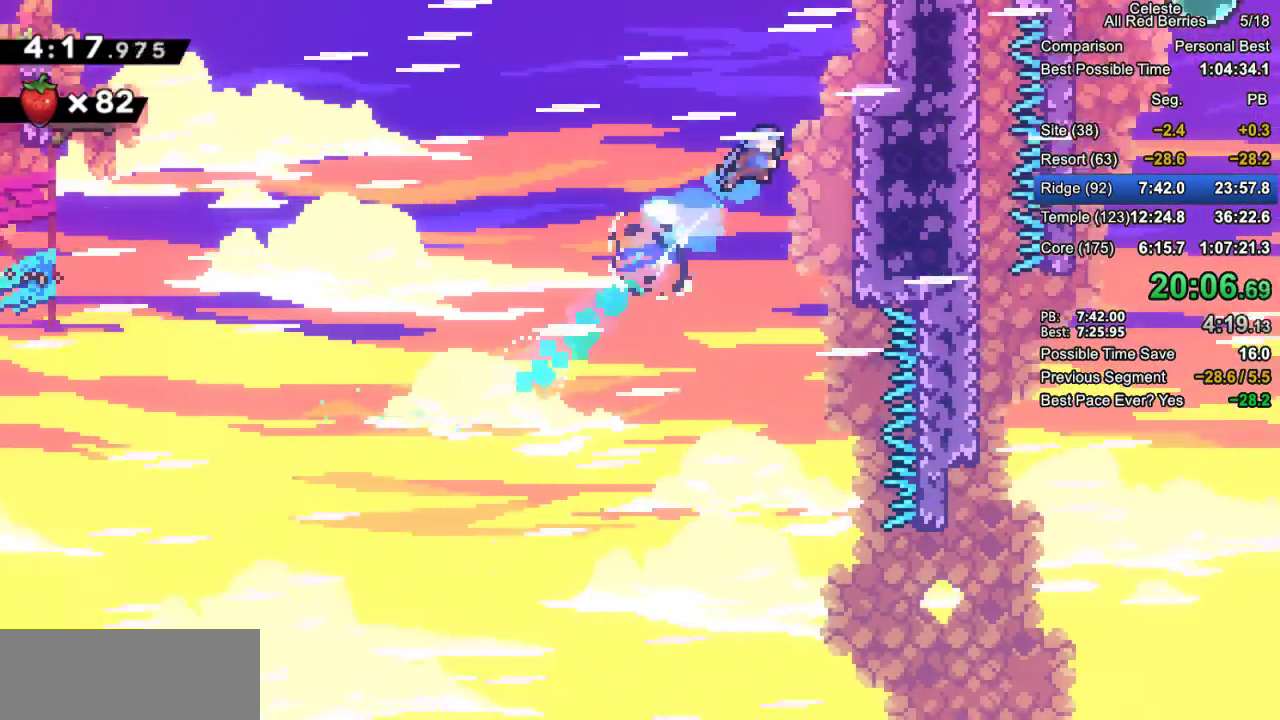
{"keys": ["grab", "jump2", "right"], "events": [[233, "dash", "up"], [233, "up", "up"], [283, "jump2", "down"]]}
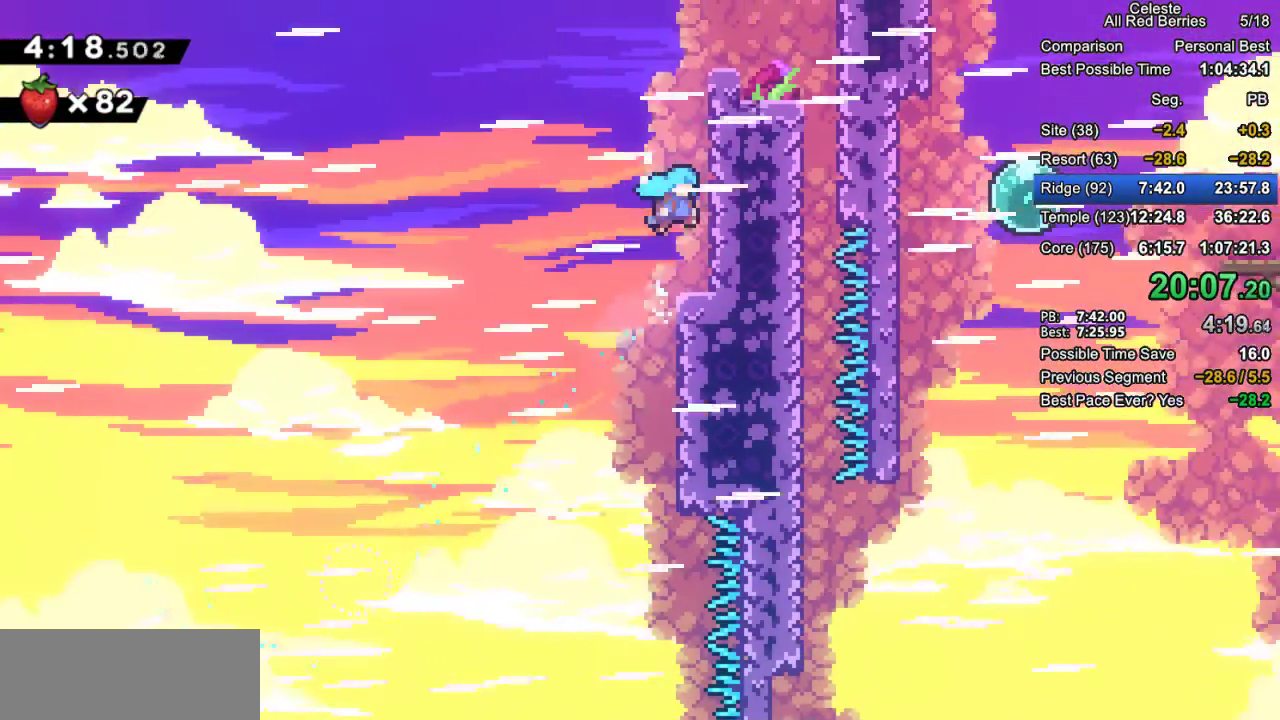
{"keys": ["grab", "jump2", "right"], "events": [[17, "jump2", "up"], [117, "jump2", "down"], [250, "jump2", "up"], [300, "jump2", "down"]]}
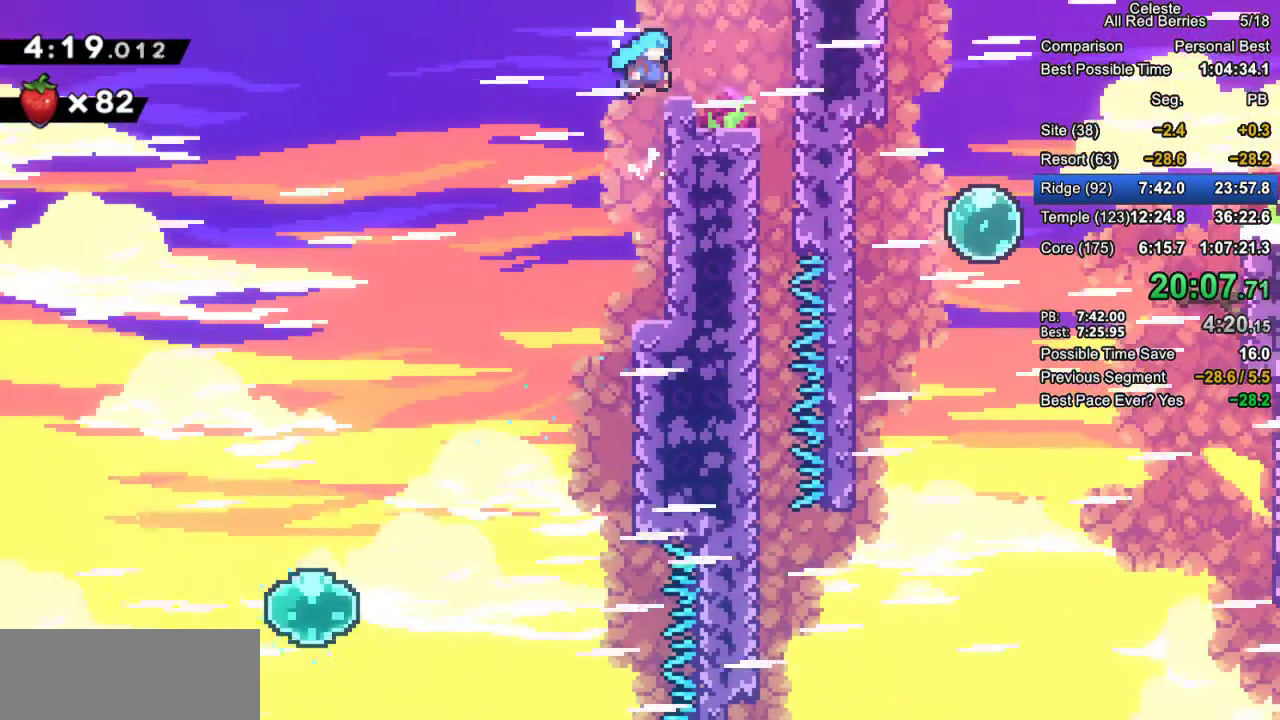
{"keys": ["right"], "events": [[83, "jump2", "up"], [217, "jump2", "down"], [367, "jump2", "up"], [417, "grab", "up"]]}
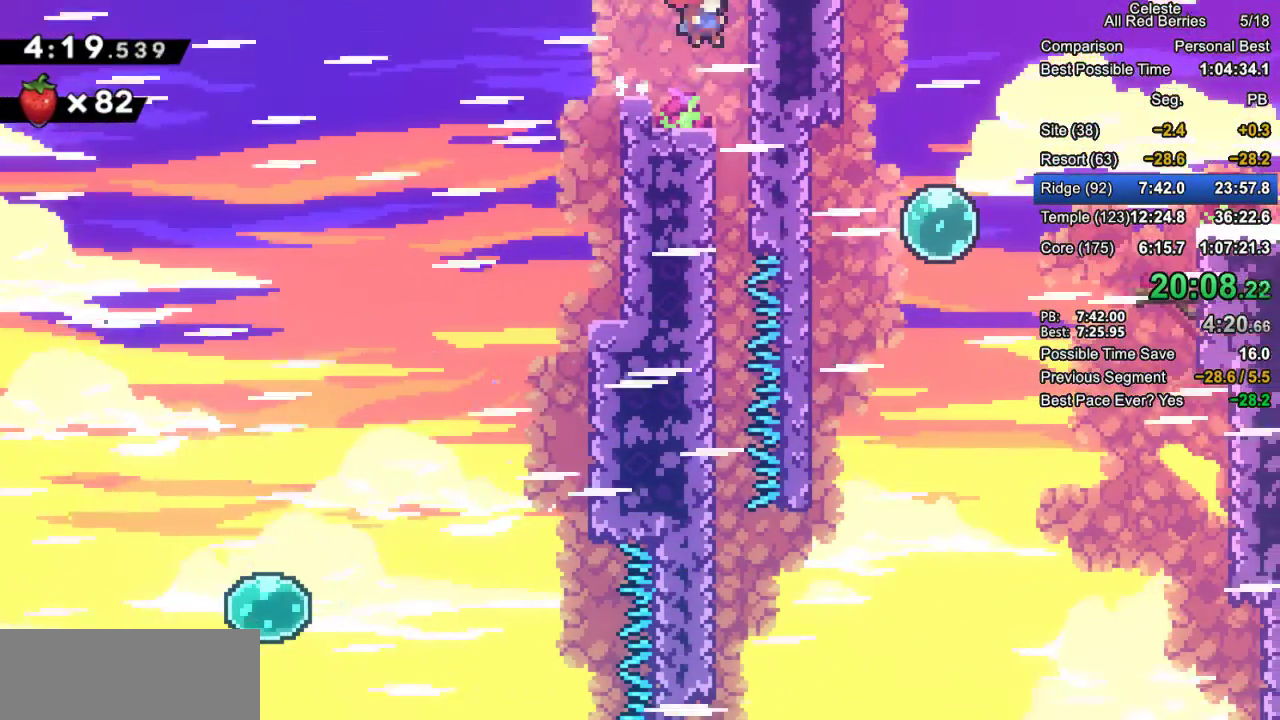
{"keys": ["down"], "events": [[100, "down", "down"], [150, "right", "up"]]}
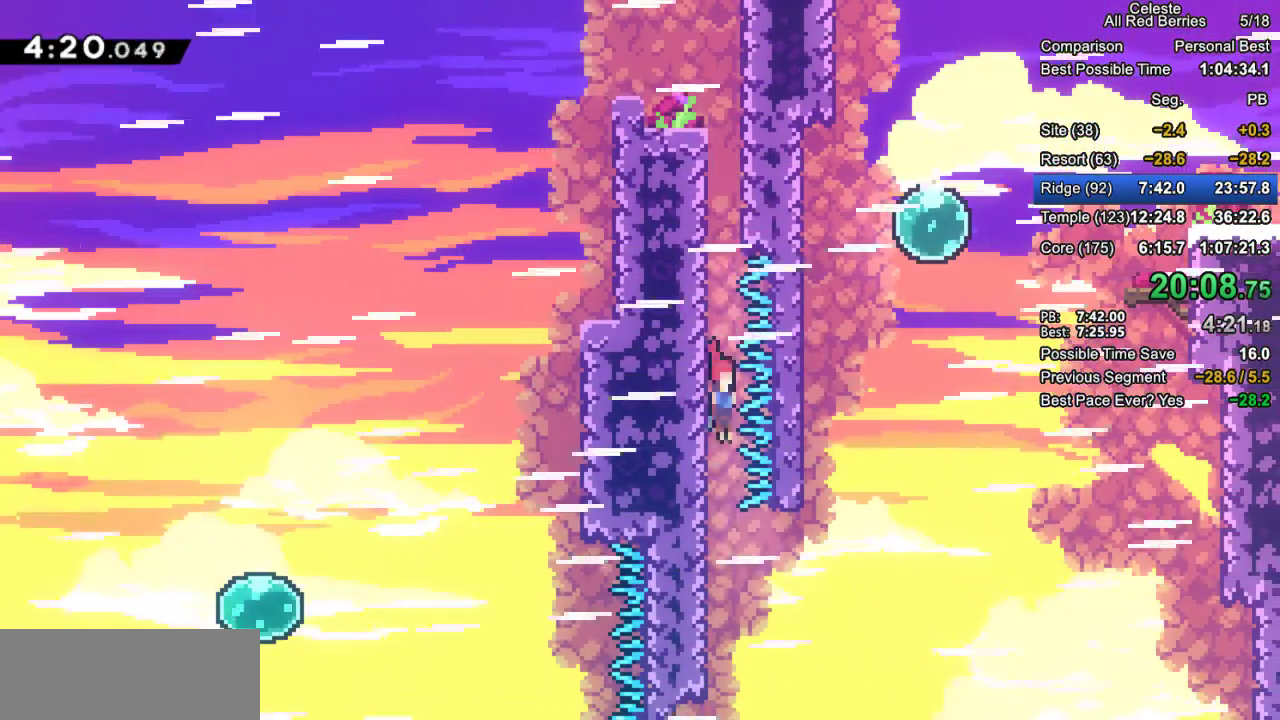
{"keys": ["jump2", "right"], "events": [[200, "right", "down"], [250, "down", "up"], [250, "jump2", "down"]]}
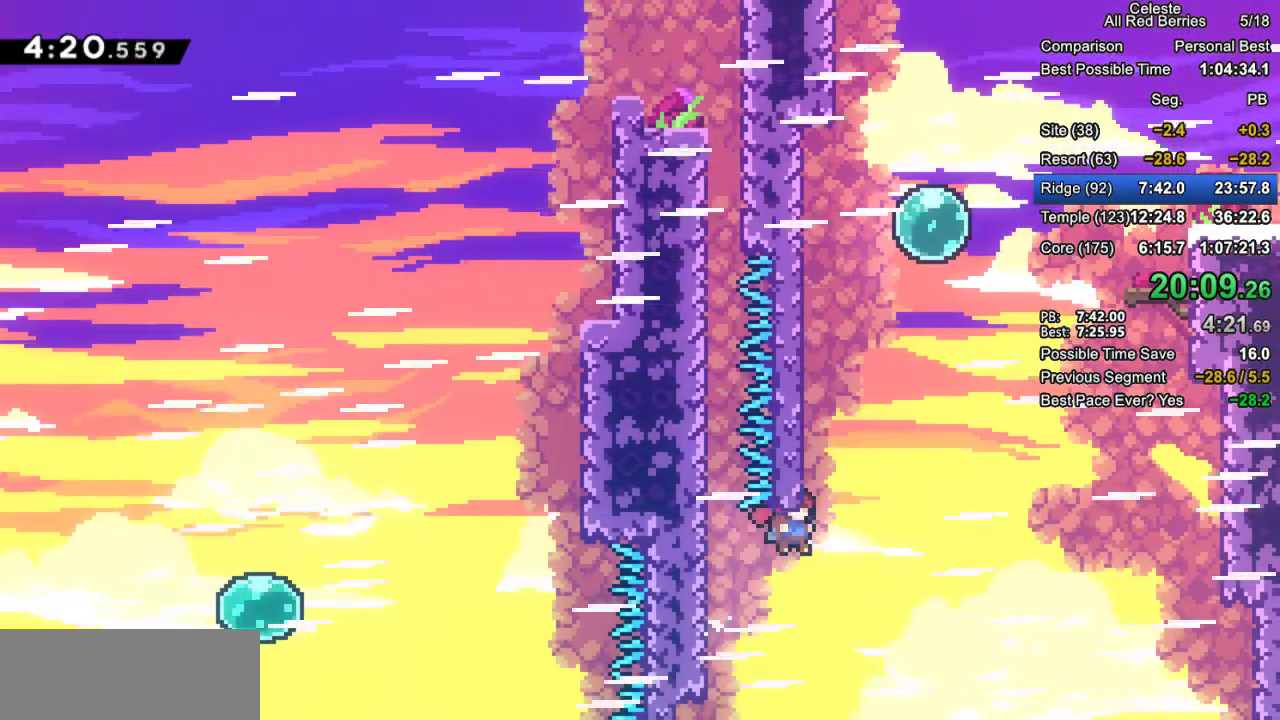
{"keys": ["jump2", "right"], "events": [[133, "jump2", "up"], [133, "up", "down"], [167, "dash", "down"], [167, "right", "up"], [317, "dash", "up"], [367, "jump2", "down"], [417, "right", "down"], [450, "up", "up"]]}
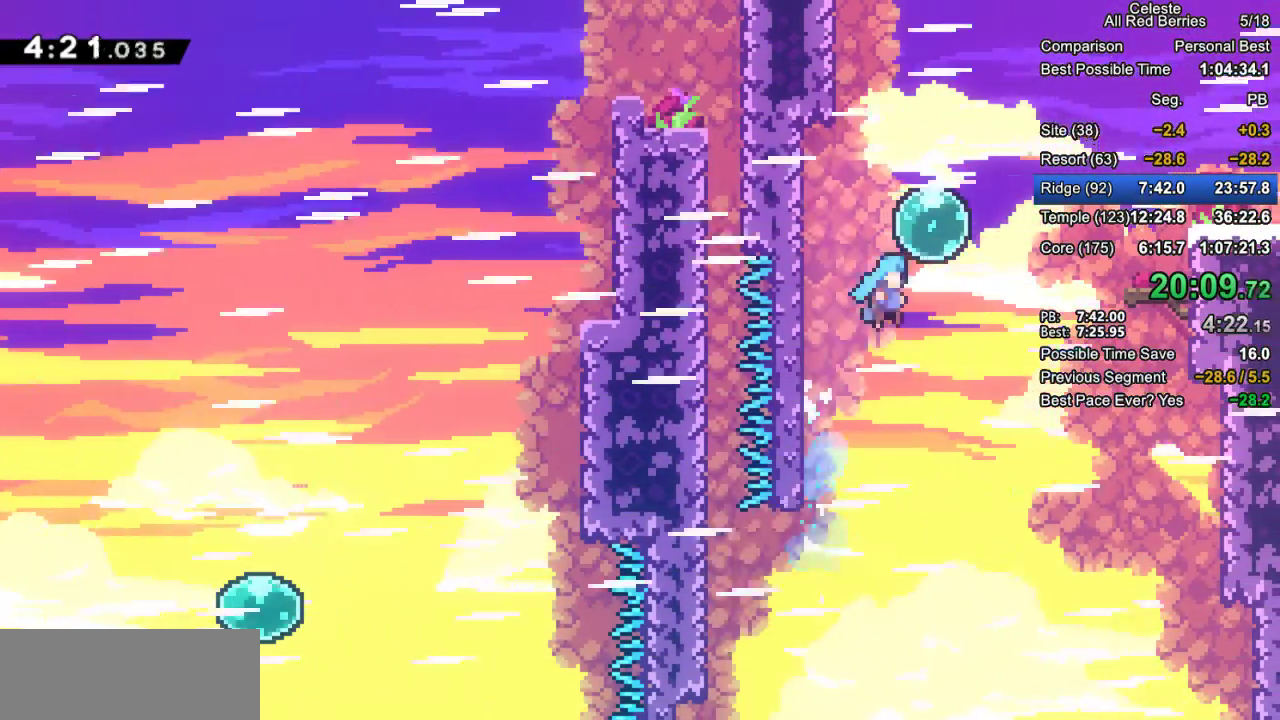
{"keys": ["grab", "right"], "events": [[100, "grab", "down"], [183, "dash", "down"], [183, "jump2", "up"], [283, "dash", "up"], [383, "dash", "down"], [467, "dash", "up"]]}
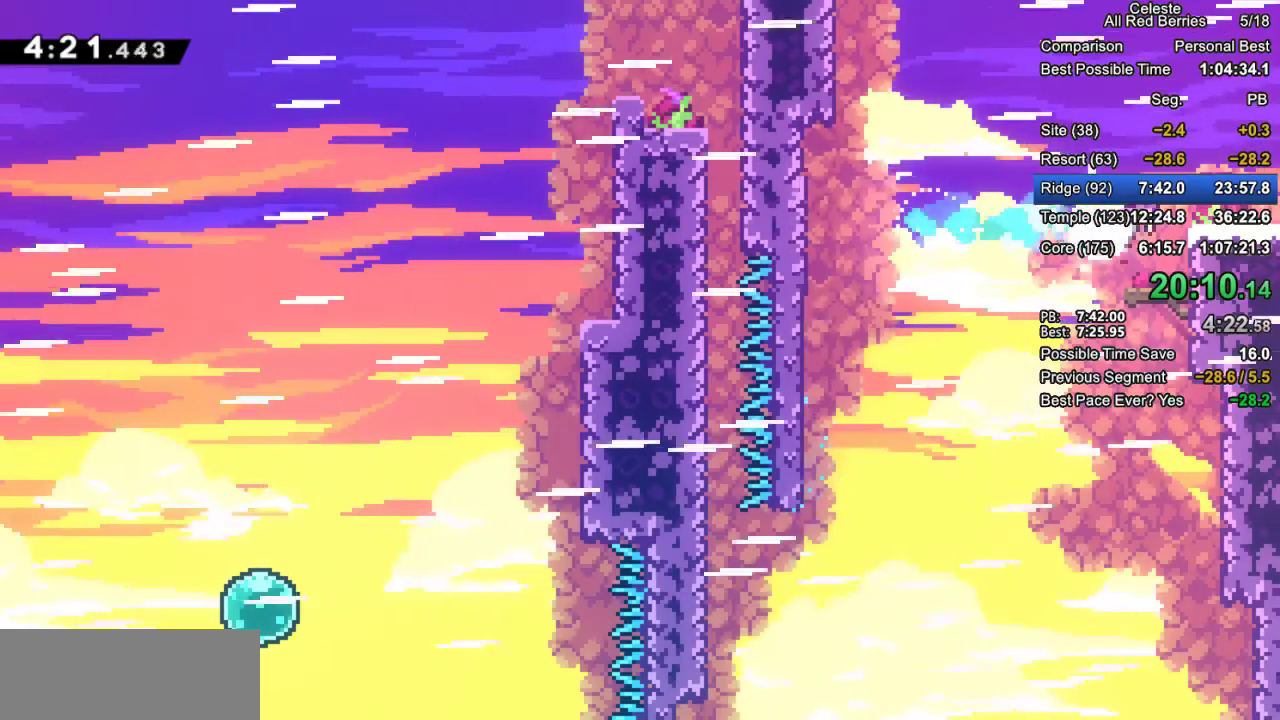
{"keys": ["grab", "right"], "events": [[17, "jump2", "down"], [117, "jump2", "up"]]}
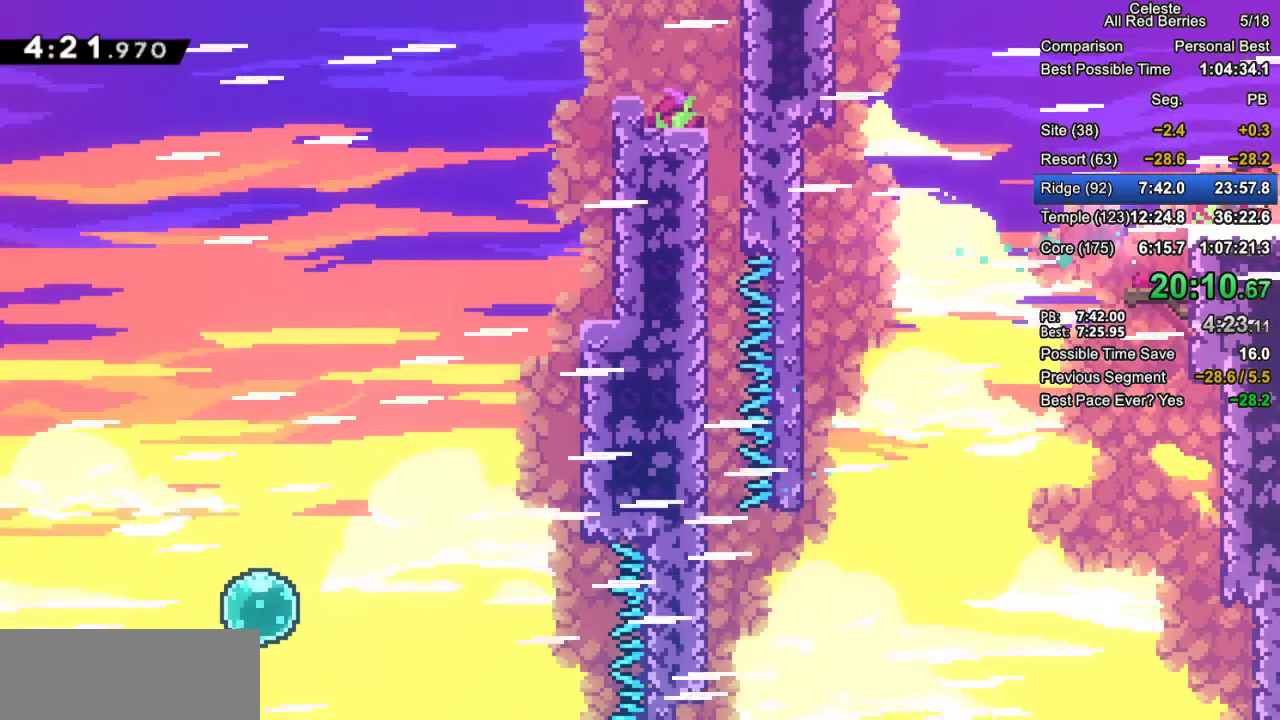
{"keys": ["grab", "right"], "events": [[33, "dash", "down"], [167, "dash", "up"]]}
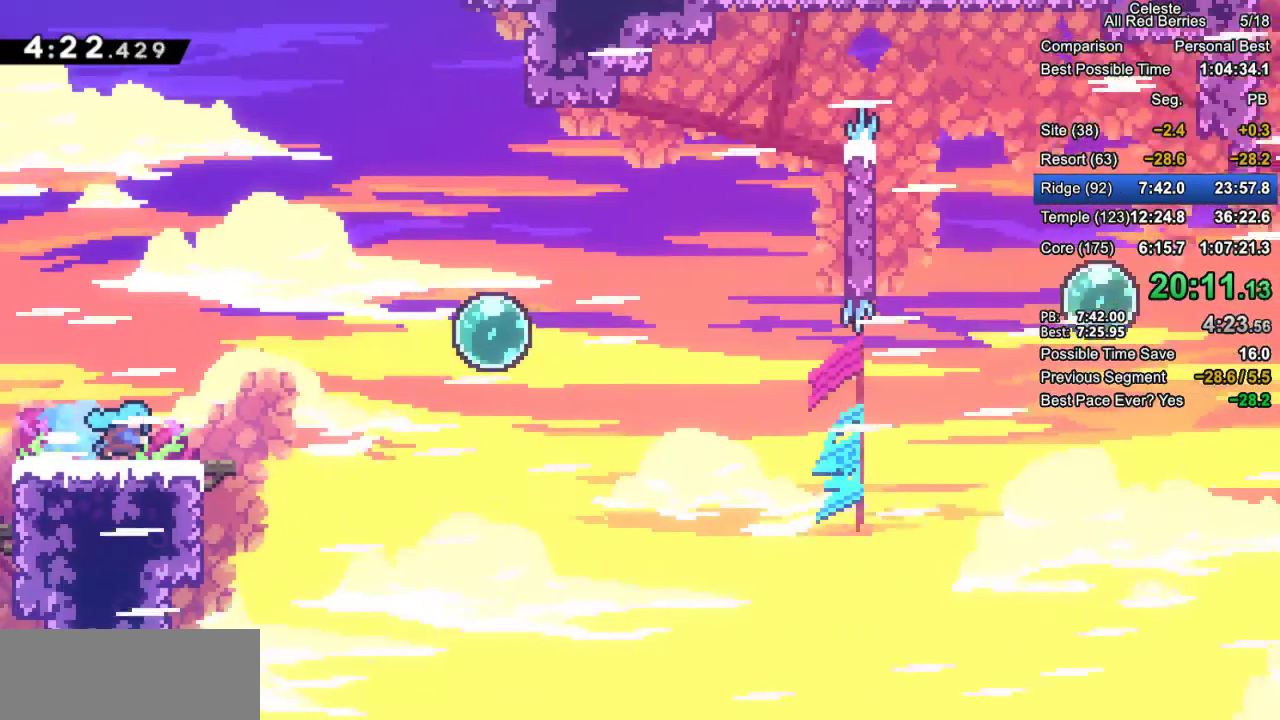
{"keys": ["grab", "jump2", "right"], "events": [[233, "jump2", "down"]]}
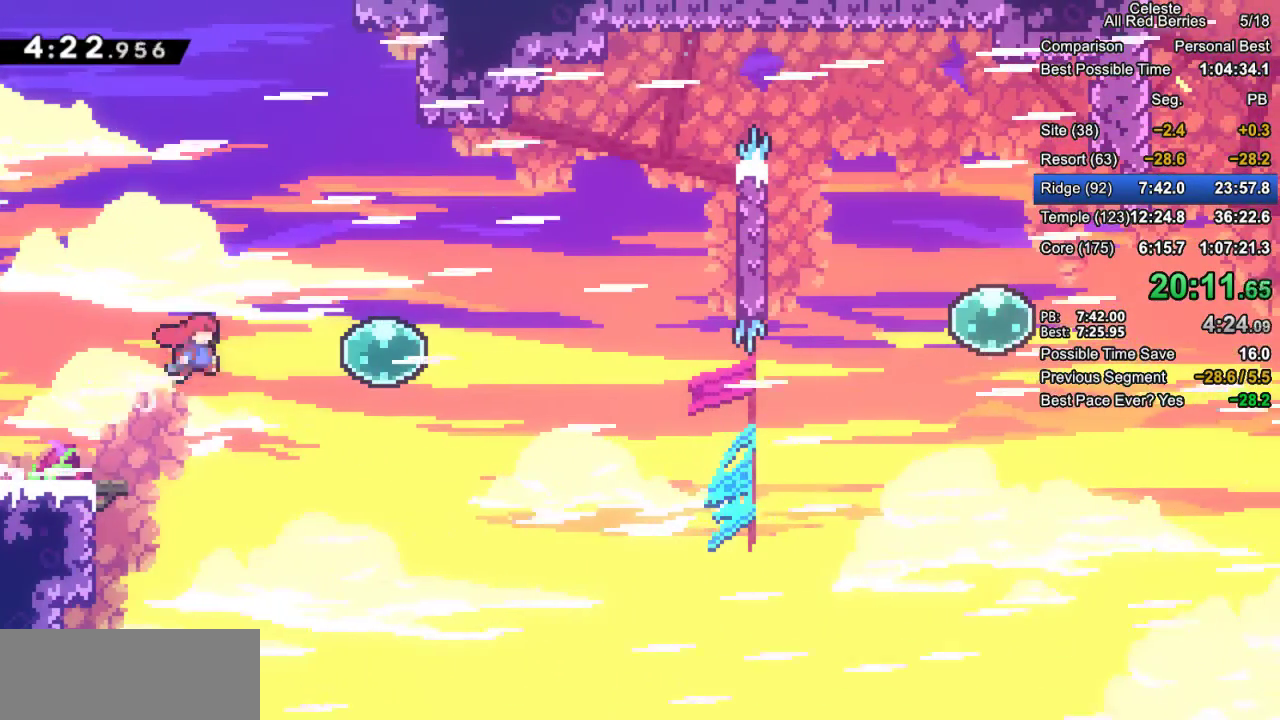
{"keys": ["grab", "right", "up"], "events": [[17, "dash", "down"], [17, "jump2", "up"], [150, "dash", "up"], [250, "dash", "down"], [383, "dash", "up"], [483, "up", "down"]]}
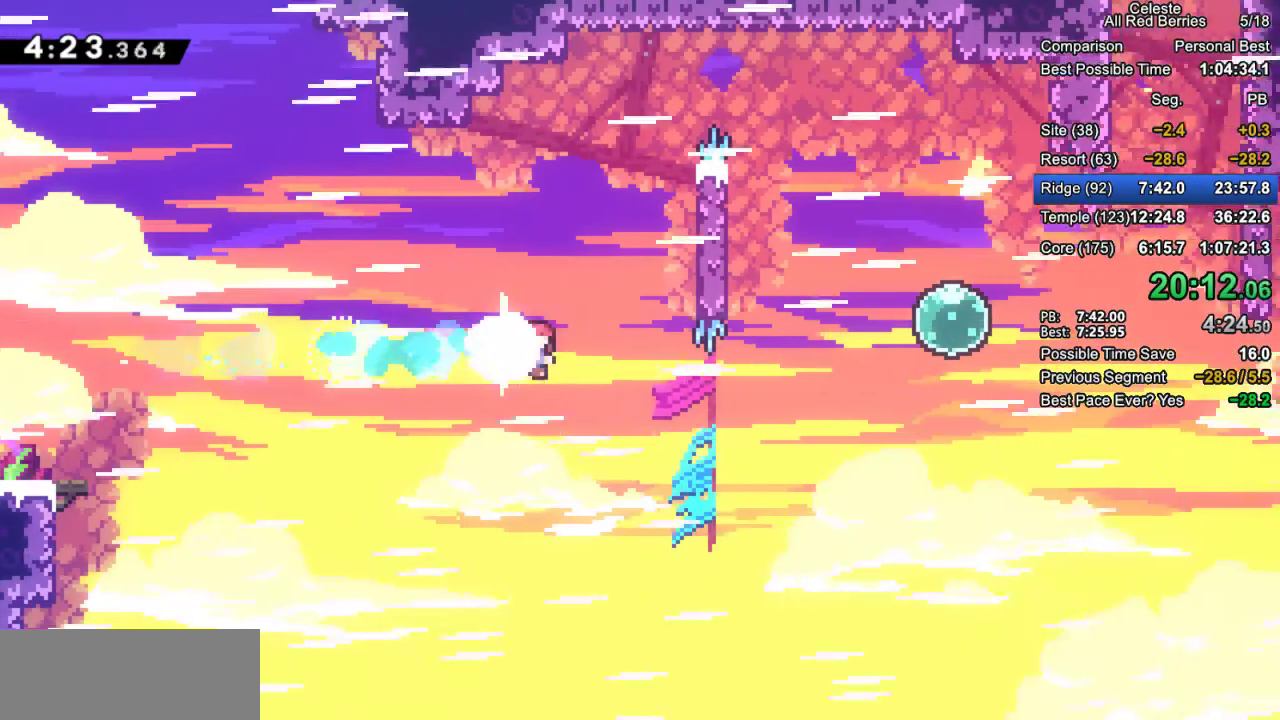
{"keys": ["grab", "right"], "events": [[33, "dash", "down"], [317, "dash", "up"], [367, "up", "up"], [400, "jump2", "down"], [450, "jump2", "up"]]}
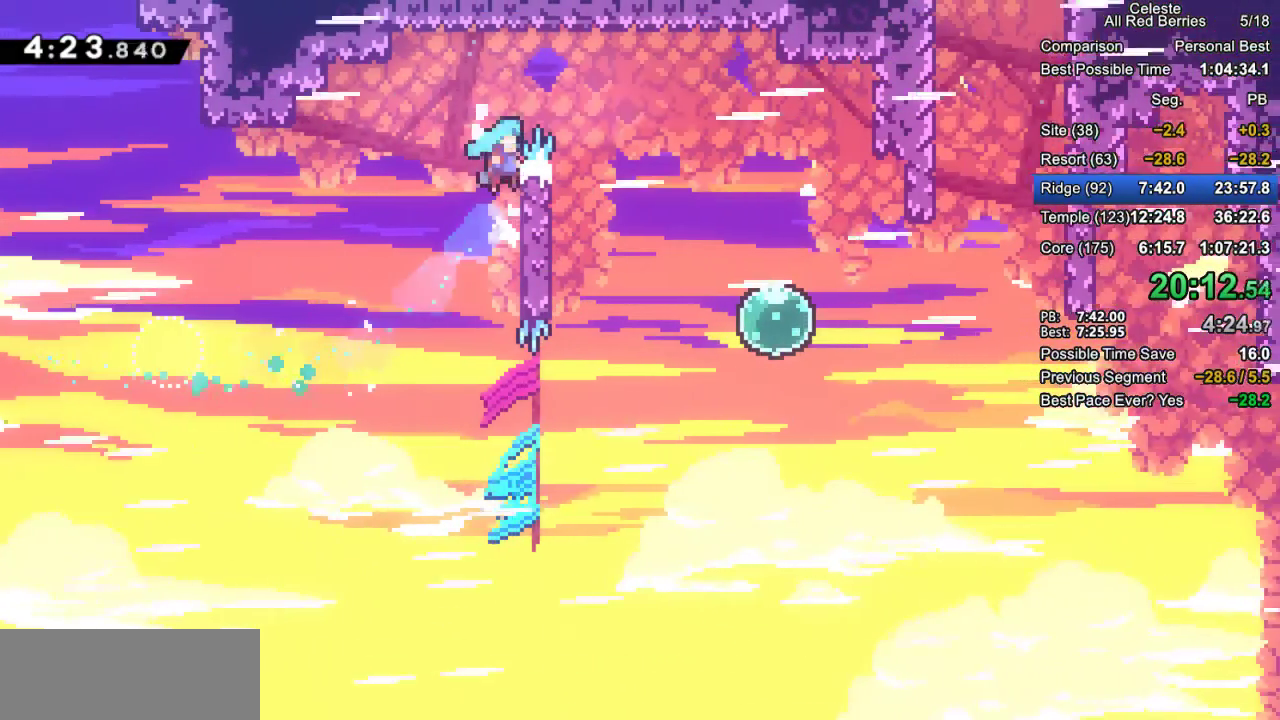
{"keys": ["jump2", "right"], "events": [[50, "jump2", "down"], [467, "grab", "up"]]}
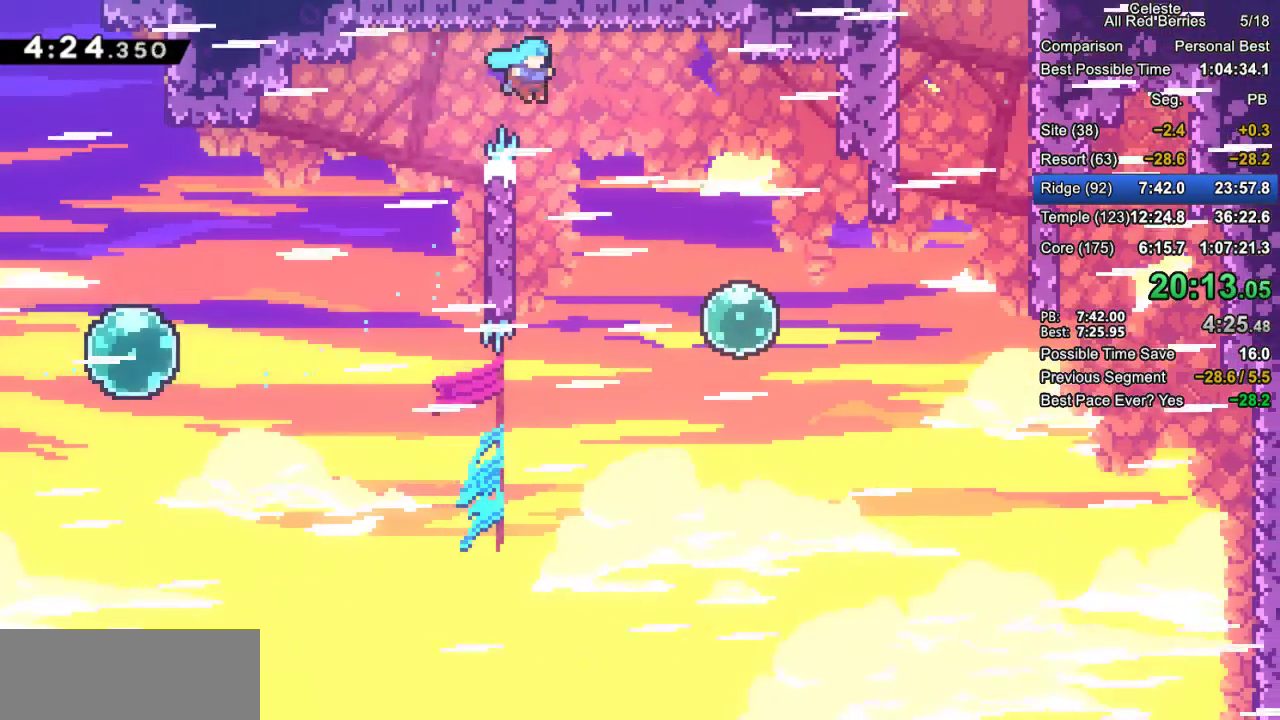
{"keys": ["grab", "jump2", "right"], "events": [[67, "jump2", "up"], [67, "right", "up"], [117, "left", "down"], [250, "jump2", "down"], [250, "left", "up"], [250, "right", "down"], [350, "grab", "down"]]}
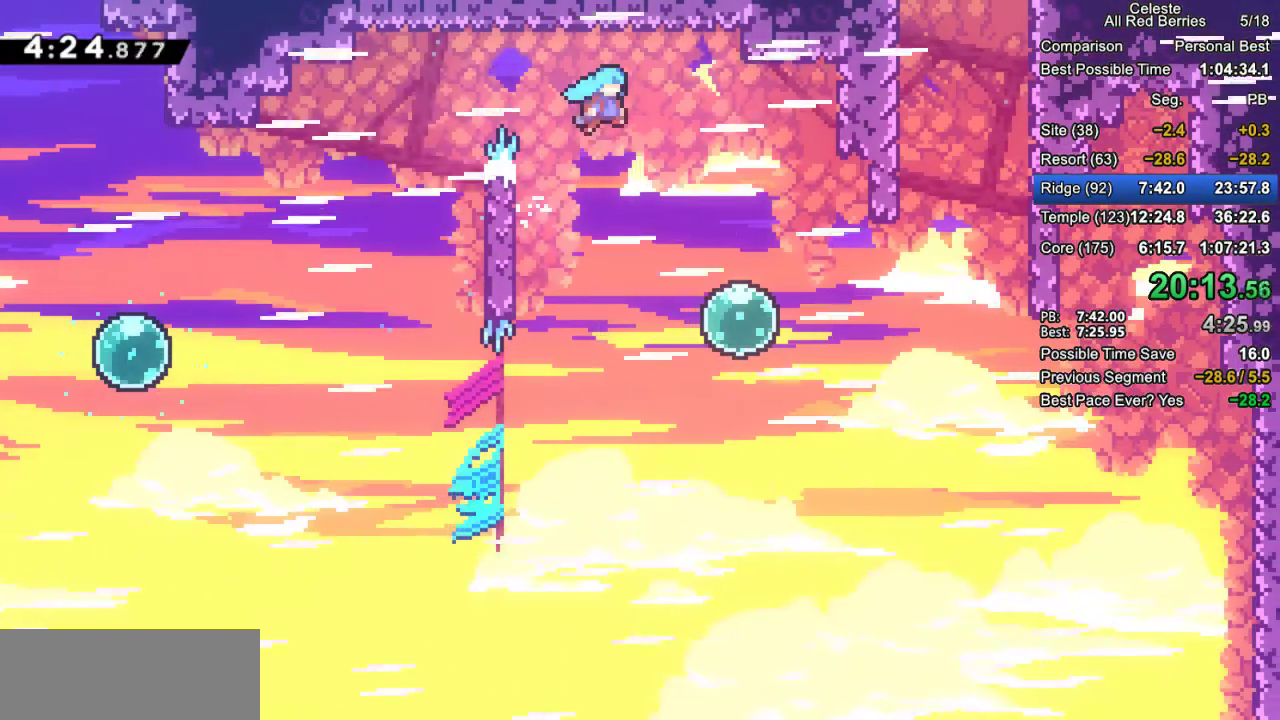
{"keys": ["dash", "grab", "right"], "events": [[217, "jump2", "up"], [500, "dash", "down"]]}
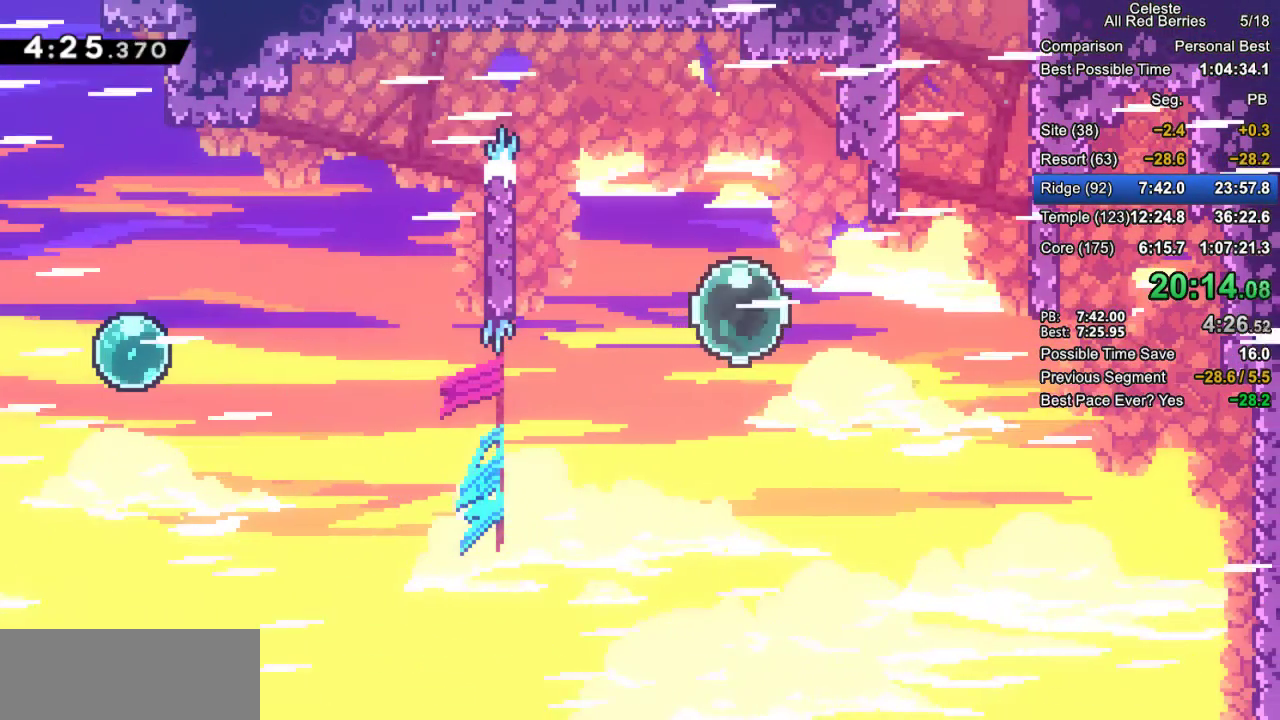
{"keys": ["grab", "right", "up"], "events": [[183, "dash", "up"], [233, "dash", "down"], [233, "up", "down"], [283, "right", "up"], [383, "dash", "up"], [417, "right", "down"]]}
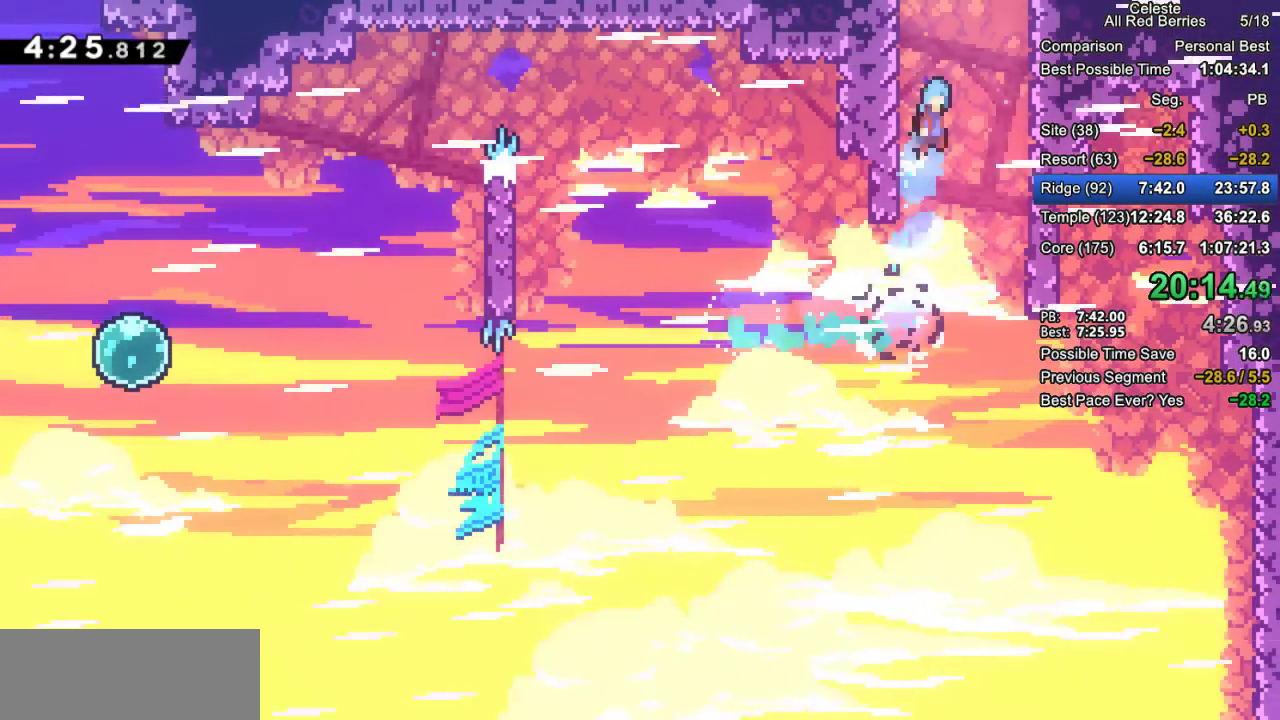
{"keys": ["grab", "jump", "jump2", "left"], "events": [[17, "jump2", "down"], [17, "up", "up"], [250, "jump", "down"], [250, "jump2", "up"], [250, "right", "up"], [350, "jump2", "down"], [433, "left", "down"]]}